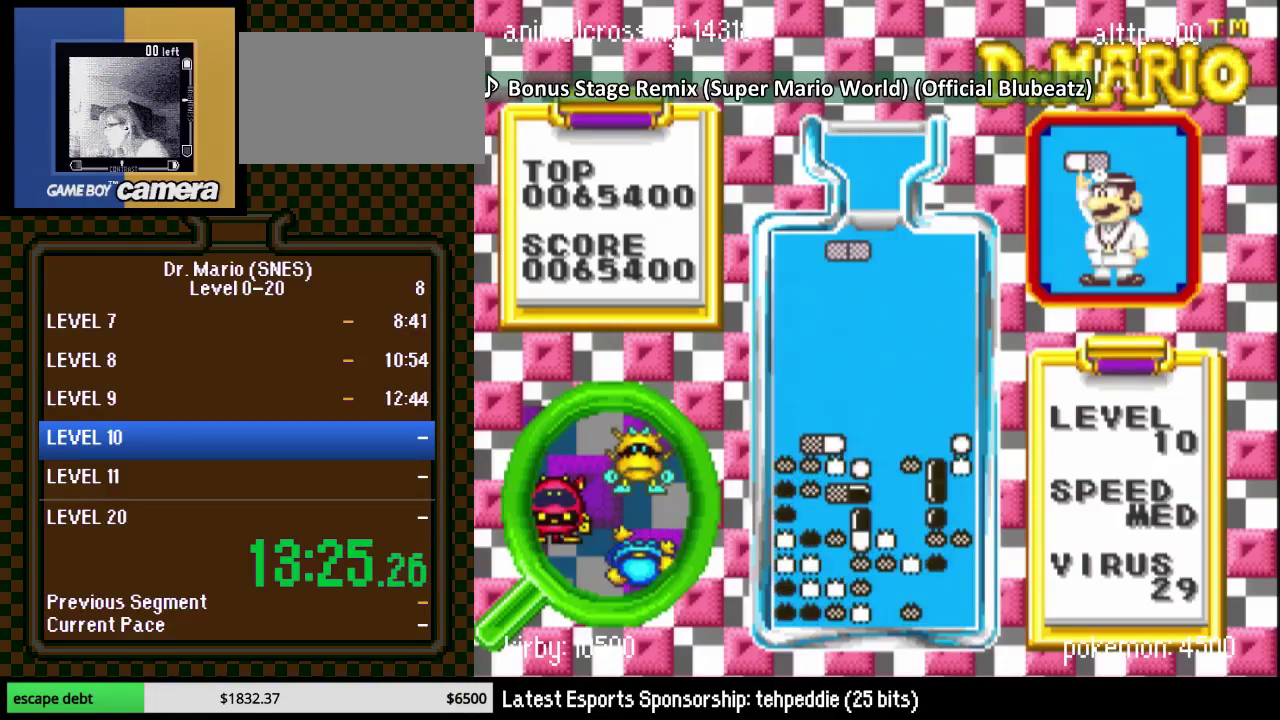
Gameplay with a controller (Nintendo layout); each line is a JSON object with the inputs held at the frame after it. "events" lists button and stick changes between this image and that frame as [ms after this image, input, new state], when the widget could be followed in between. Not read: L3 R3.
{"buttons": ["DPAD_DOWN"], "events": [[67, "DPAD_LEFT", "up"], [100, "Y", "down"], [133, "DPAD_LEFT", "down"], [217, "DPAD_LEFT", "up"], [217, "Y", "up"], [283, "DPAD_LEFT", "down"], [417, "DPAD_DOWN", "down"], [417, "DPAD_LEFT", "up"]]}
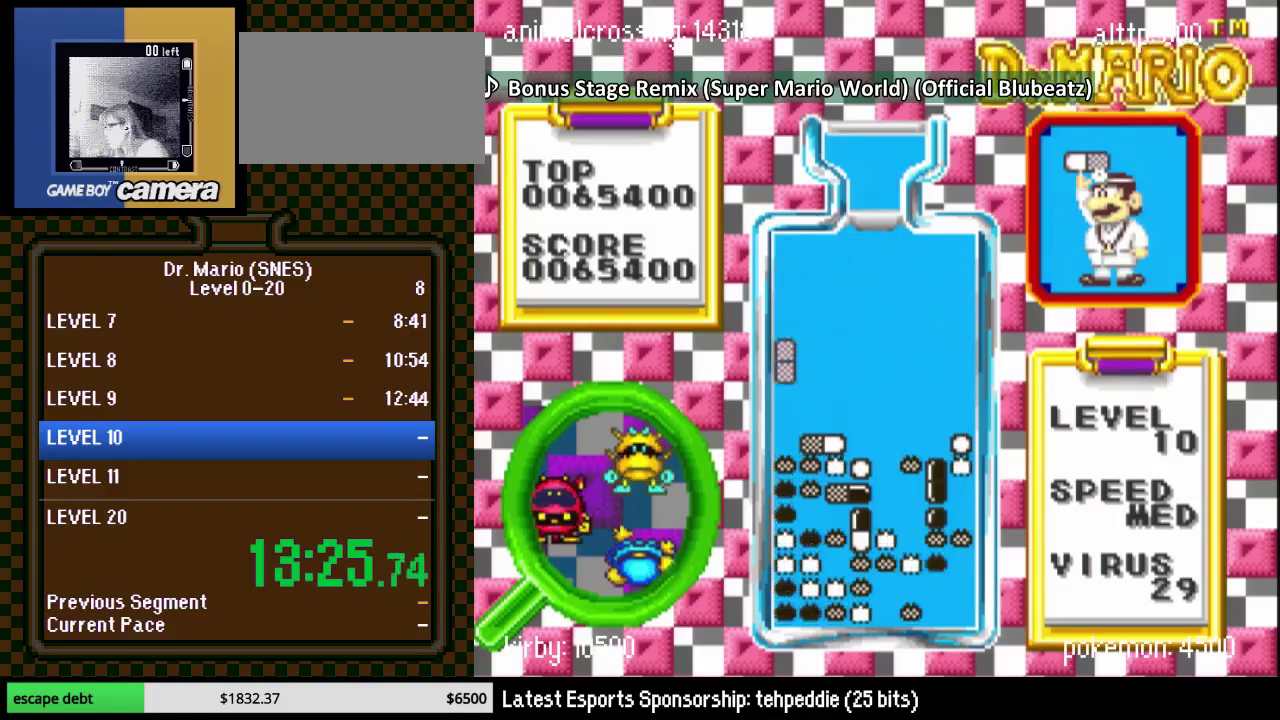
{"buttons": [], "events": [[350, "DPAD_LEFT", "down"], [500, "DPAD_DOWN", "up"], [500, "DPAD_LEFT", "up"]]}
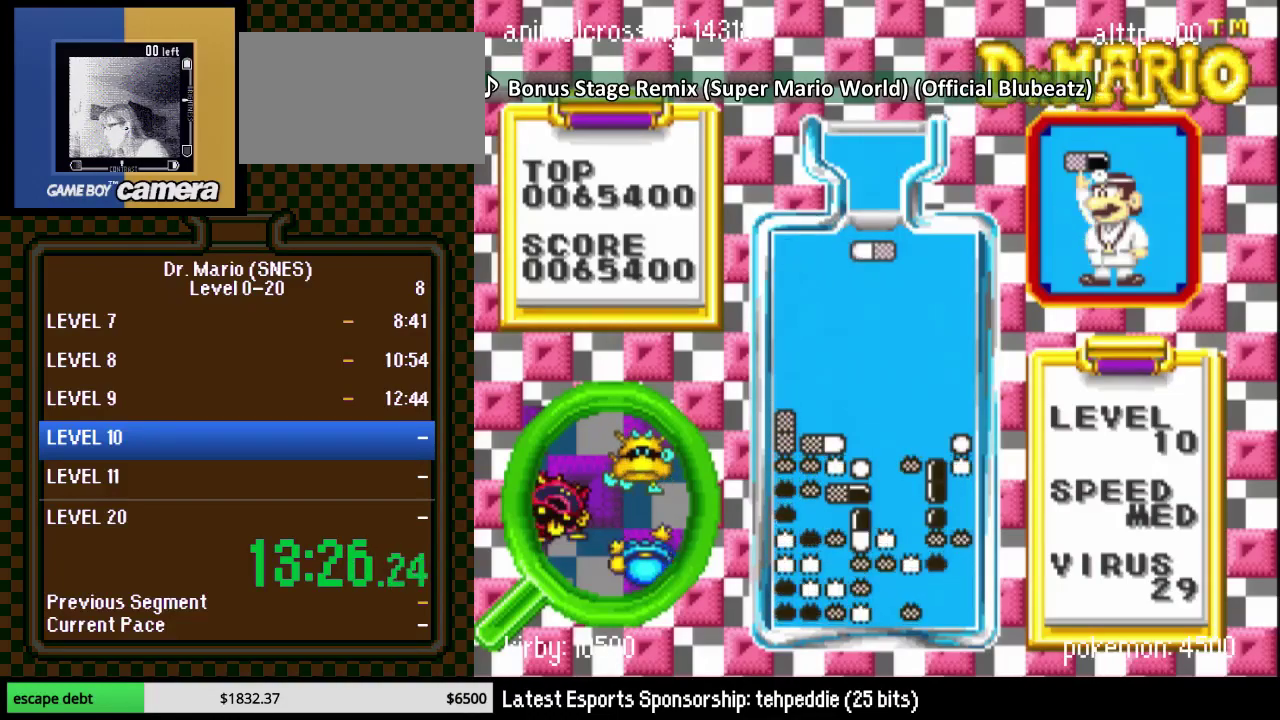
{"buttons": ["B", "DPAD_DOWN"], "events": [[133, "DPAD_LEFT", "down"], [183, "B", "down"], [183, "DPAD_LEFT", "up"], [250, "DPAD_LEFT", "down"], [317, "B", "up"], [383, "B", "down"], [383, "DPAD_LEFT", "up"], [450, "DPAD_DOWN", "down"]]}
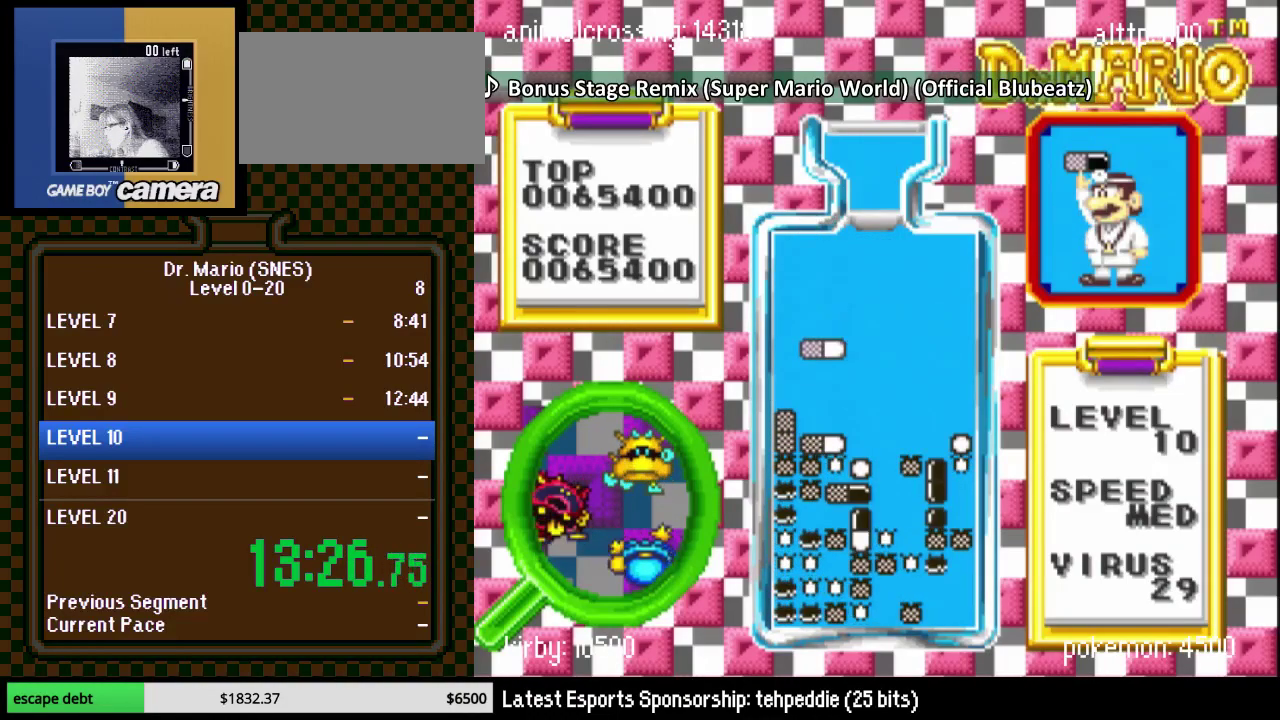
{"buttons": ["DPAD_RIGHT"], "events": [[33, "B", "up"], [200, "DPAD_DOWN", "up"], [383, "DPAD_RIGHT", "down"]]}
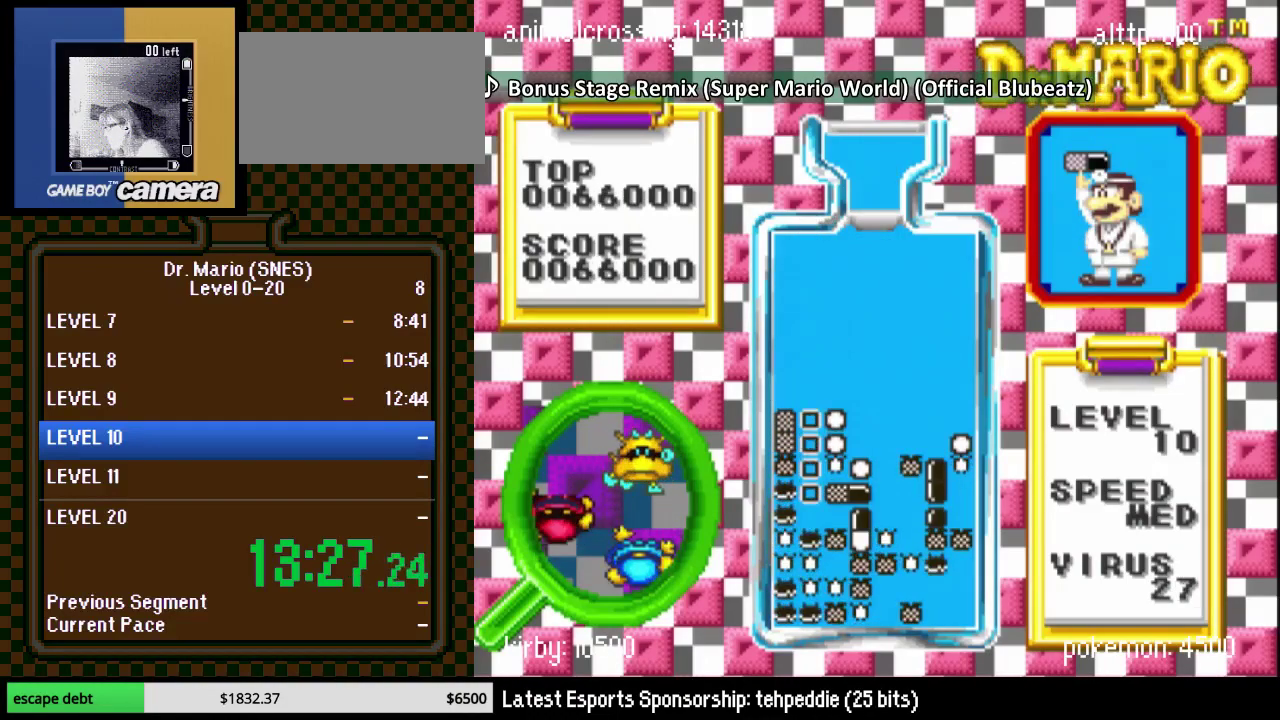
{"buttons": ["DPAD_RIGHT"], "events": []}
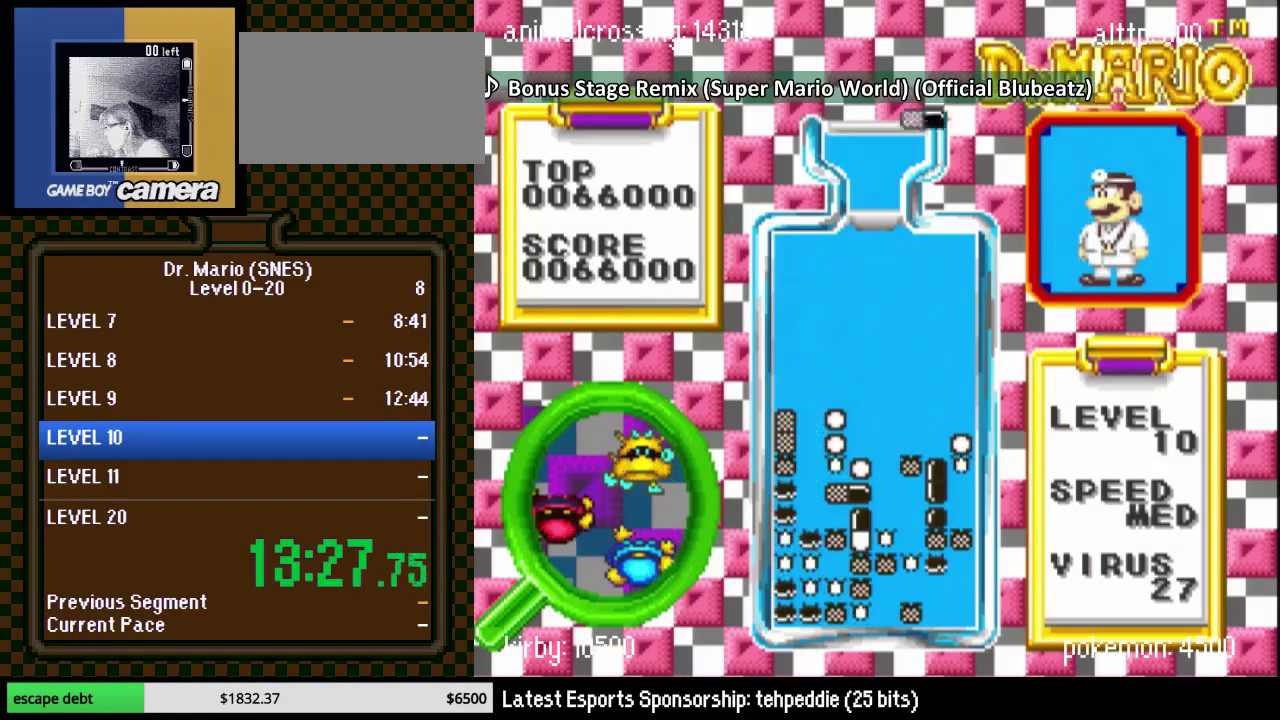
{"buttons": ["DPAD_DOWN"], "events": [[33, "DPAD_RIGHT", "up"], [183, "DPAD_RIGHT", "down"], [250, "B", "down"], [250, "DPAD_RIGHT", "up"], [317, "DPAD_RIGHT", "down"], [400, "B", "up"], [400, "DPAD_RIGHT", "up"], [467, "DPAD_DOWN", "down"]]}
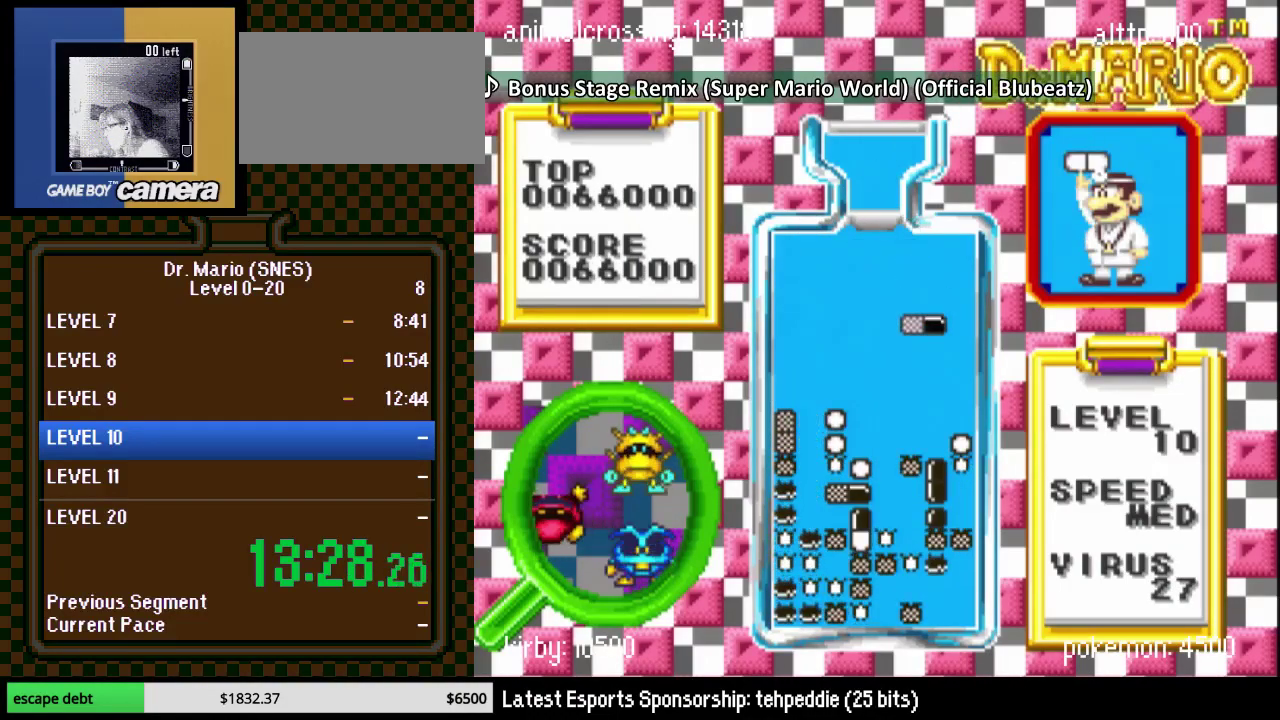
{"buttons": ["DPAD_DOWN"], "events": [[33, "Y", "down"], [150, "Y", "up"], [367, "DPAD_RIGHT", "down"], [500, "DPAD_RIGHT", "up"]]}
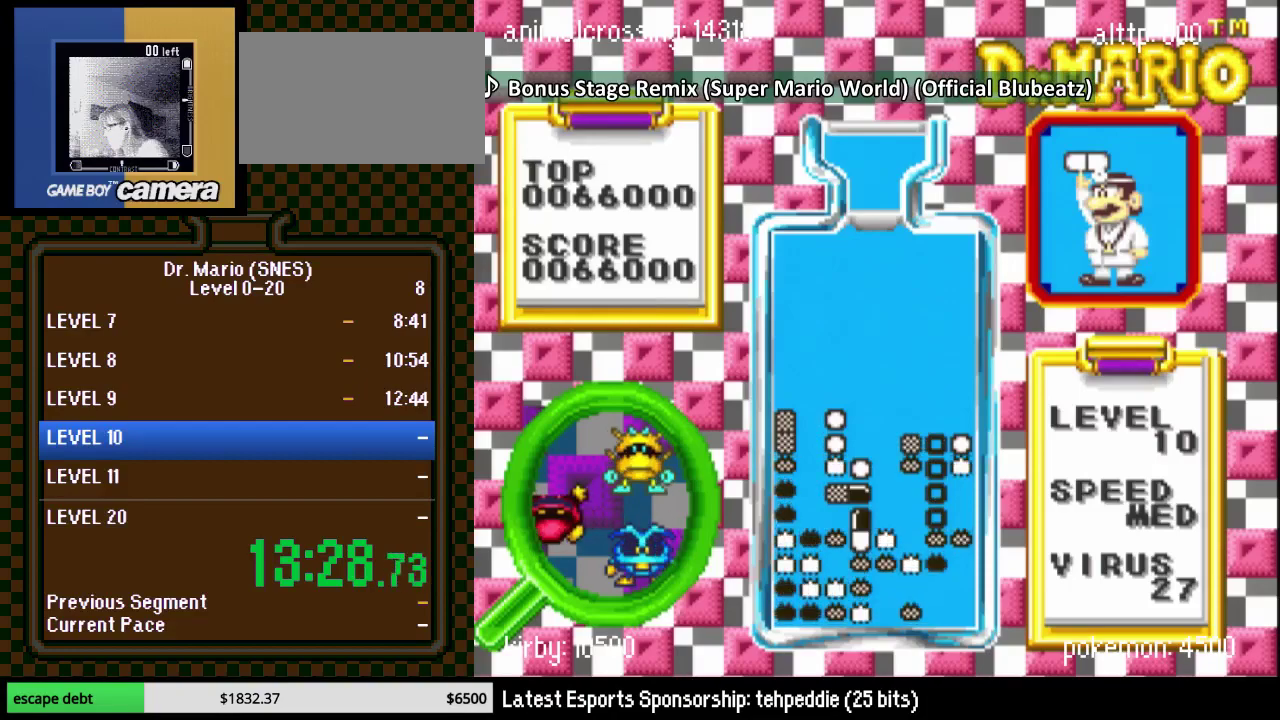
{"buttons": [], "events": [[217, "DPAD_LEFT", "down"], [400, "DPAD_LEFT", "up"], [500, "DPAD_DOWN", "up"]]}
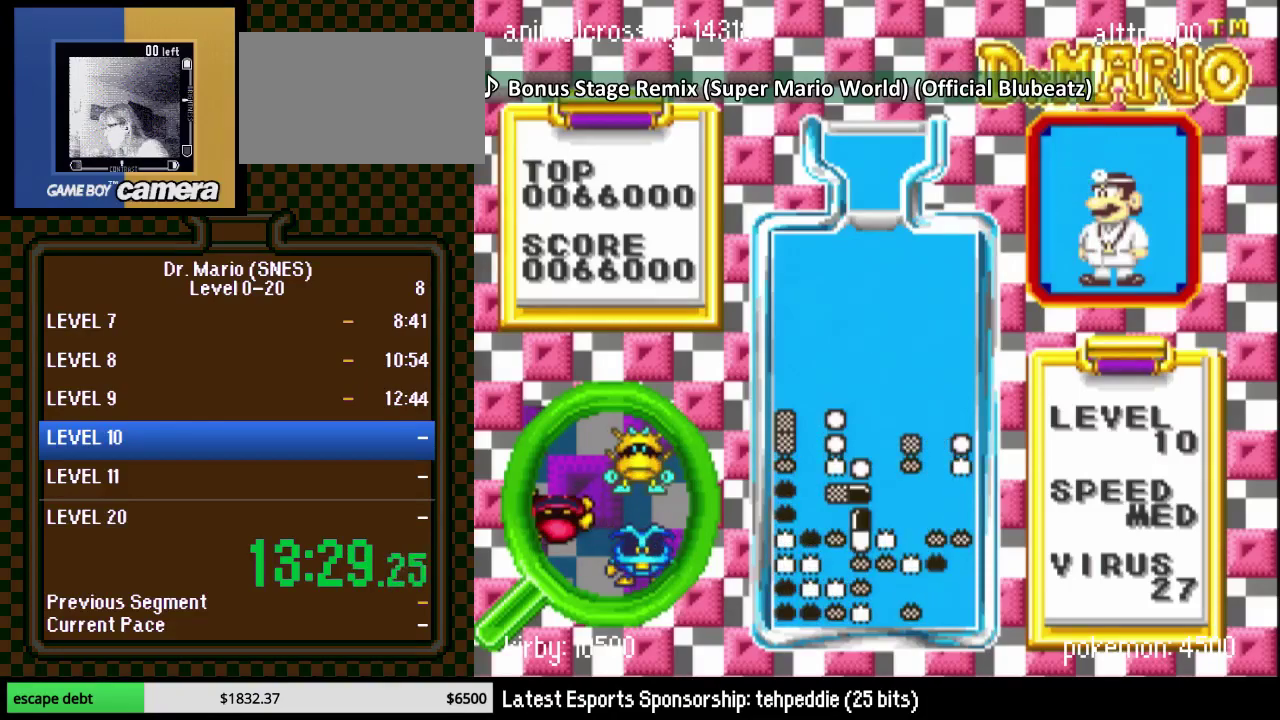
{"buttons": ["DPAD_DOWN"], "events": [[333, "Y", "down"], [367, "DPAD_DOWN", "down"], [467, "Y", "up"]]}
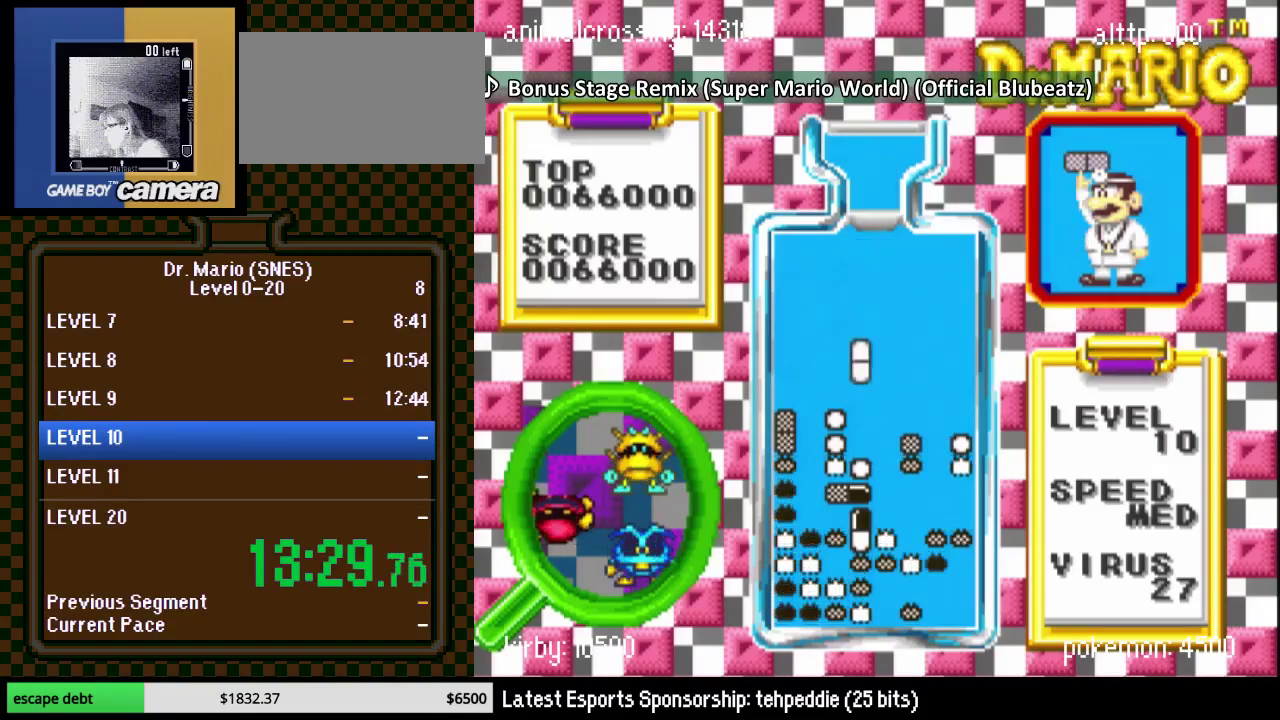
{"buttons": ["DPAD_DOWN"], "events": []}
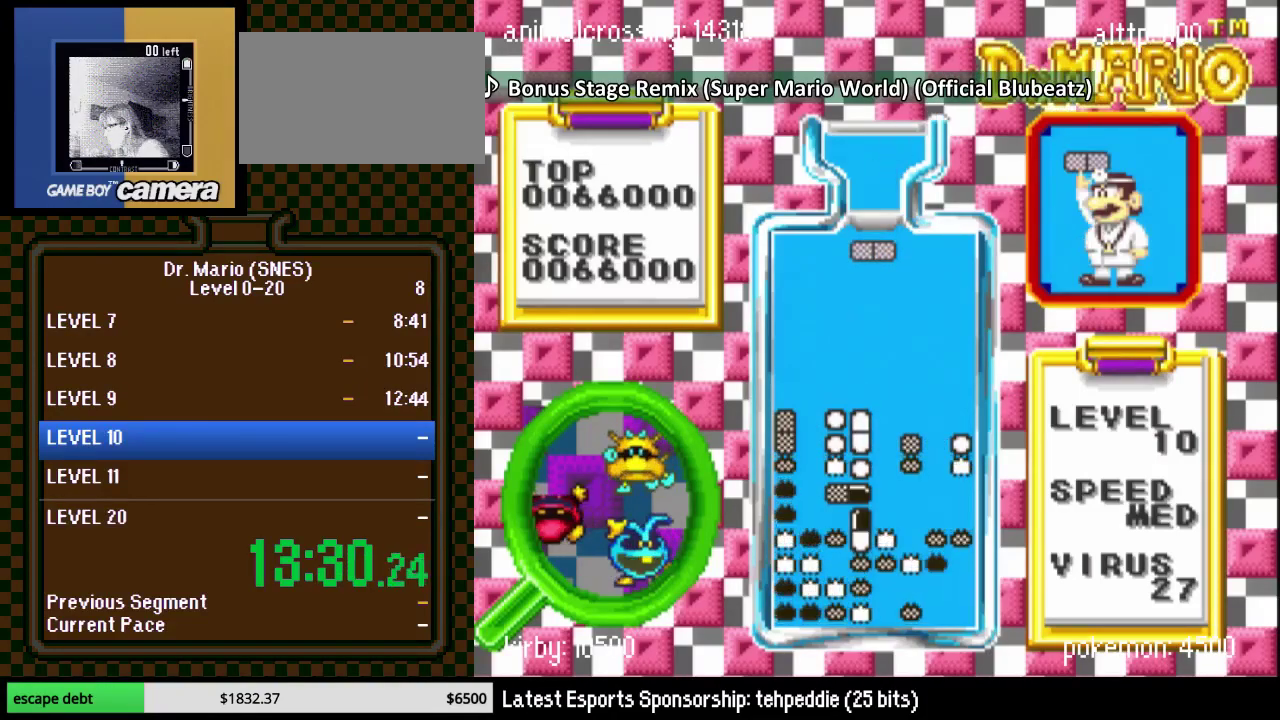
{"buttons": [], "events": [[33, "DPAD_DOWN", "up"], [150, "DPAD_LEFT", "down"], [250, "DPAD_LEFT", "up"], [250, "Y", "down"], [333, "DPAD_LEFT", "down"], [400, "Y", "up"], [433, "DPAD_LEFT", "up"]]}
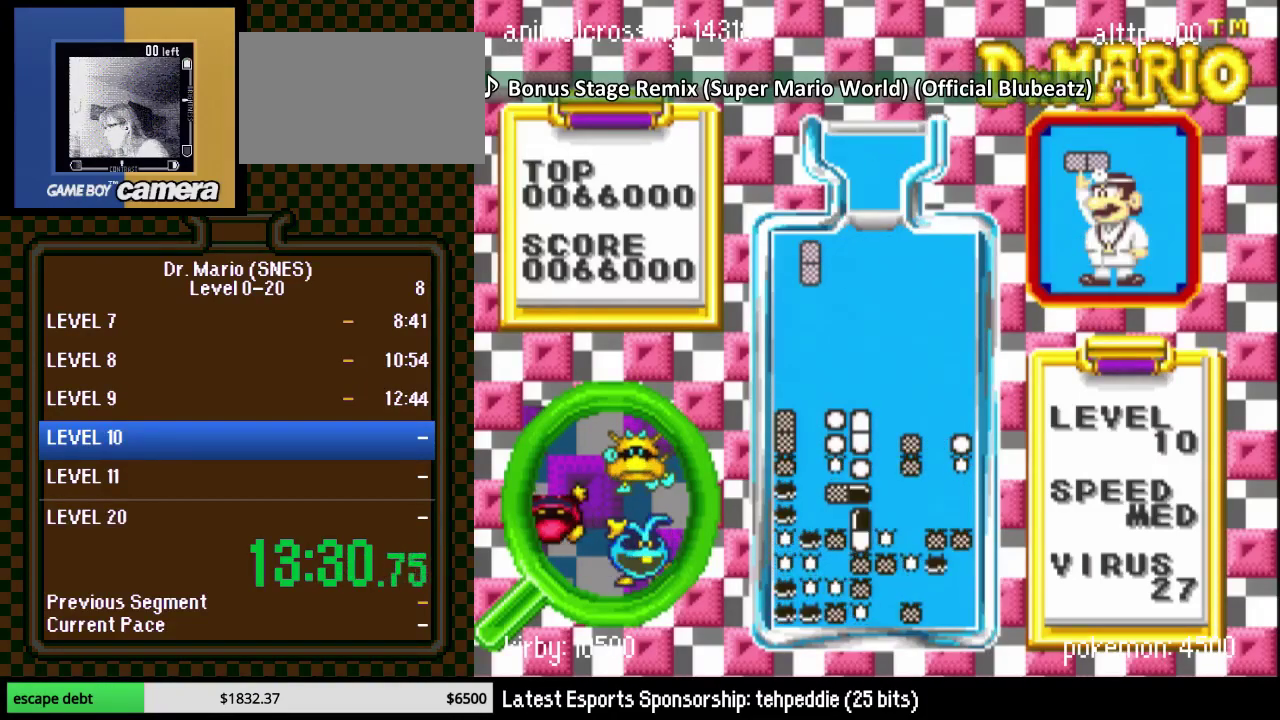
{"buttons": ["DPAD_RIGHT"], "events": [[83, "DPAD_RIGHT", "down"]]}
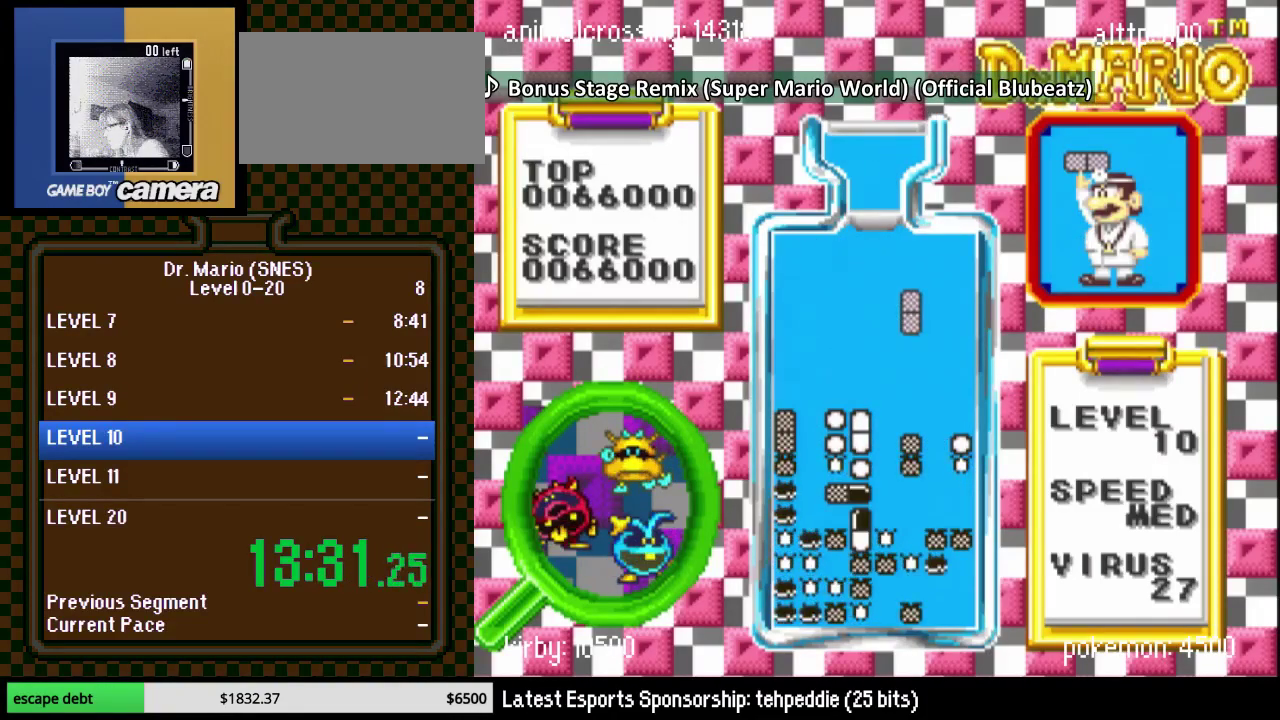
{"buttons": [], "events": [[50, "DPAD_RIGHT", "up"], [183, "DPAD_DOWN", "down"], [383, "DPAD_DOWN", "up"]]}
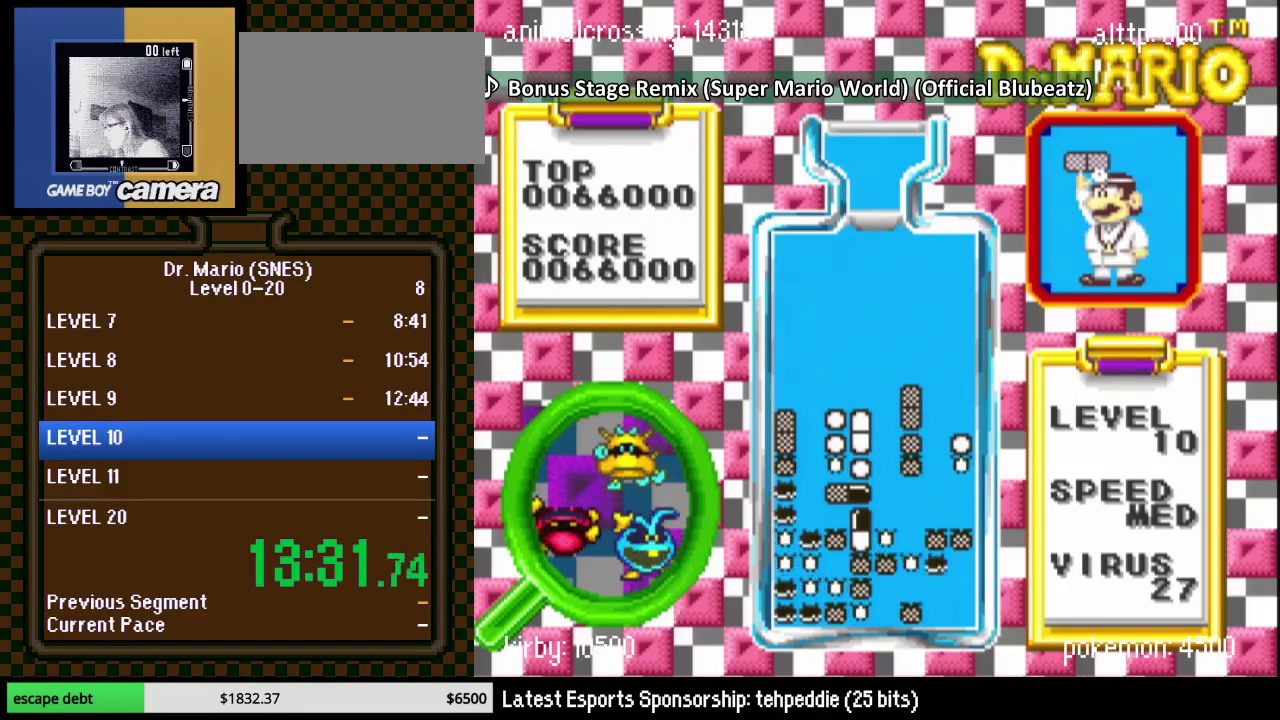
{"buttons": ["DPAD_LEFT"], "events": [[117, "DPAD_LEFT", "down"]]}
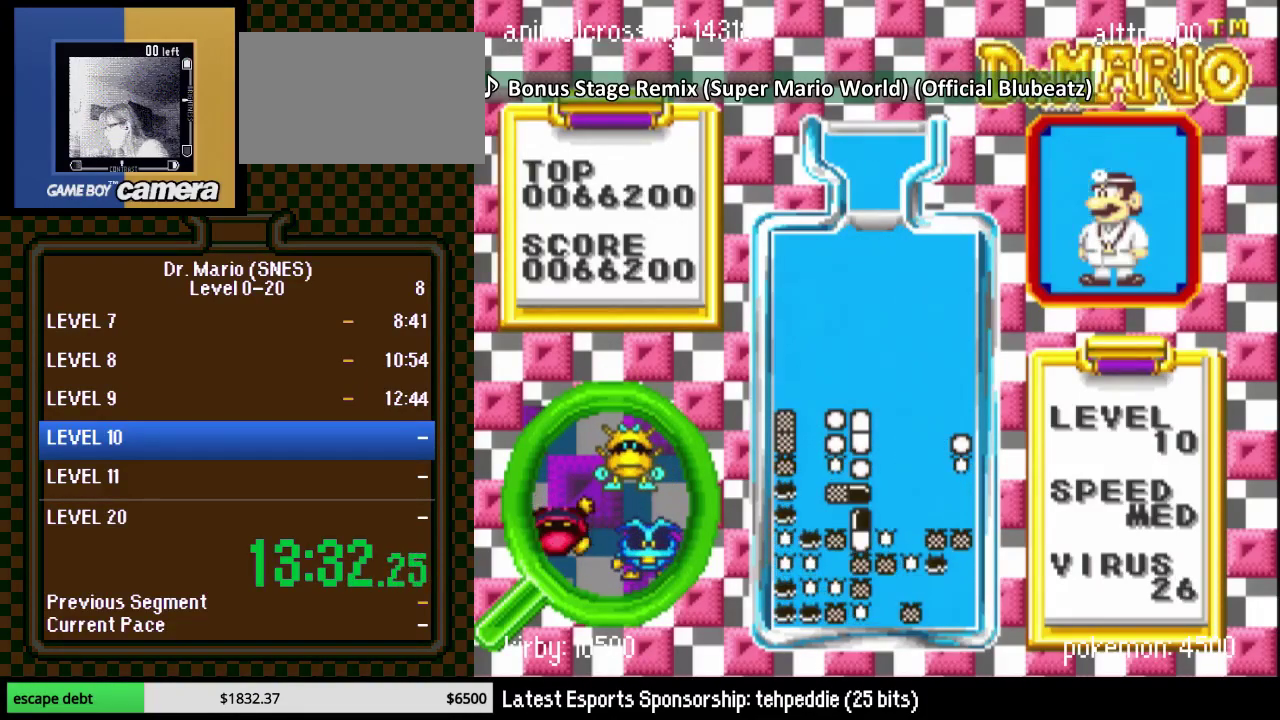
{"buttons": ["DPAD_LEFT"], "events": [[217, "DPAD_LEFT", "up"], [467, "DPAD_LEFT", "down"]]}
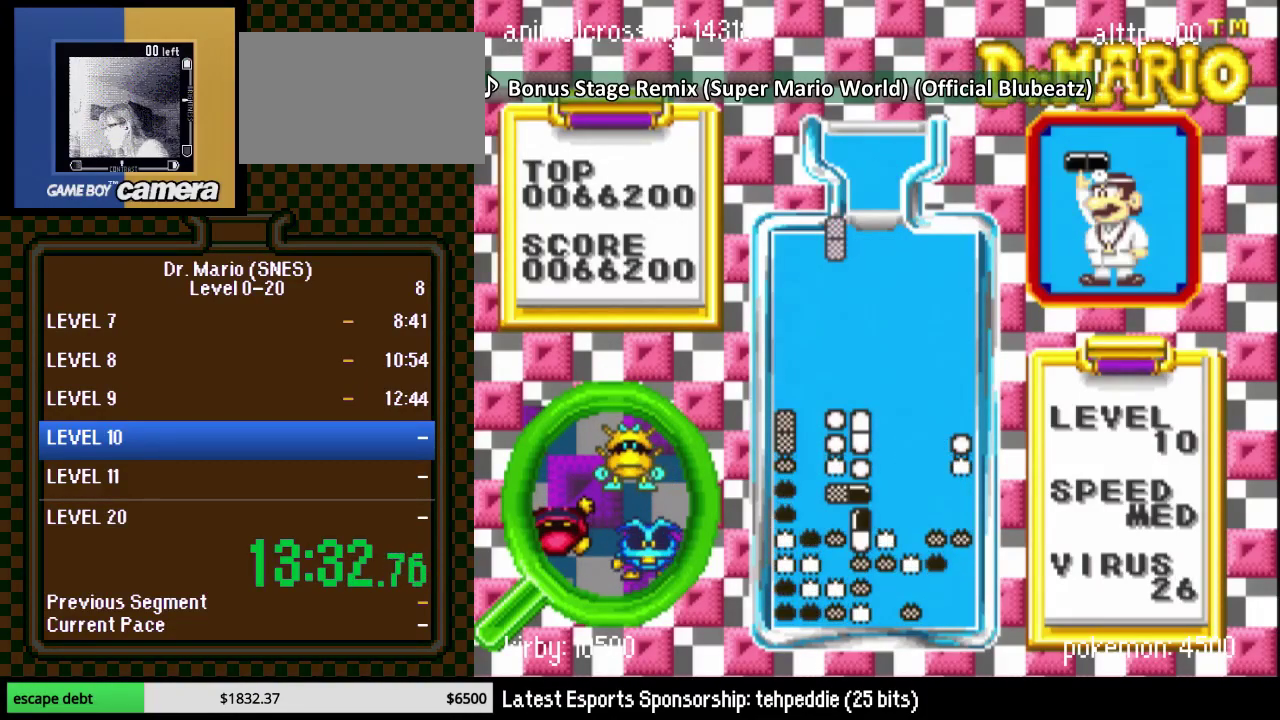
{"buttons": ["DPAD_DOWN"], "events": [[50, "Y", "down"], [183, "Y", "up"], [400, "DPAD_DOWN", "down"], [400, "DPAD_LEFT", "up"]]}
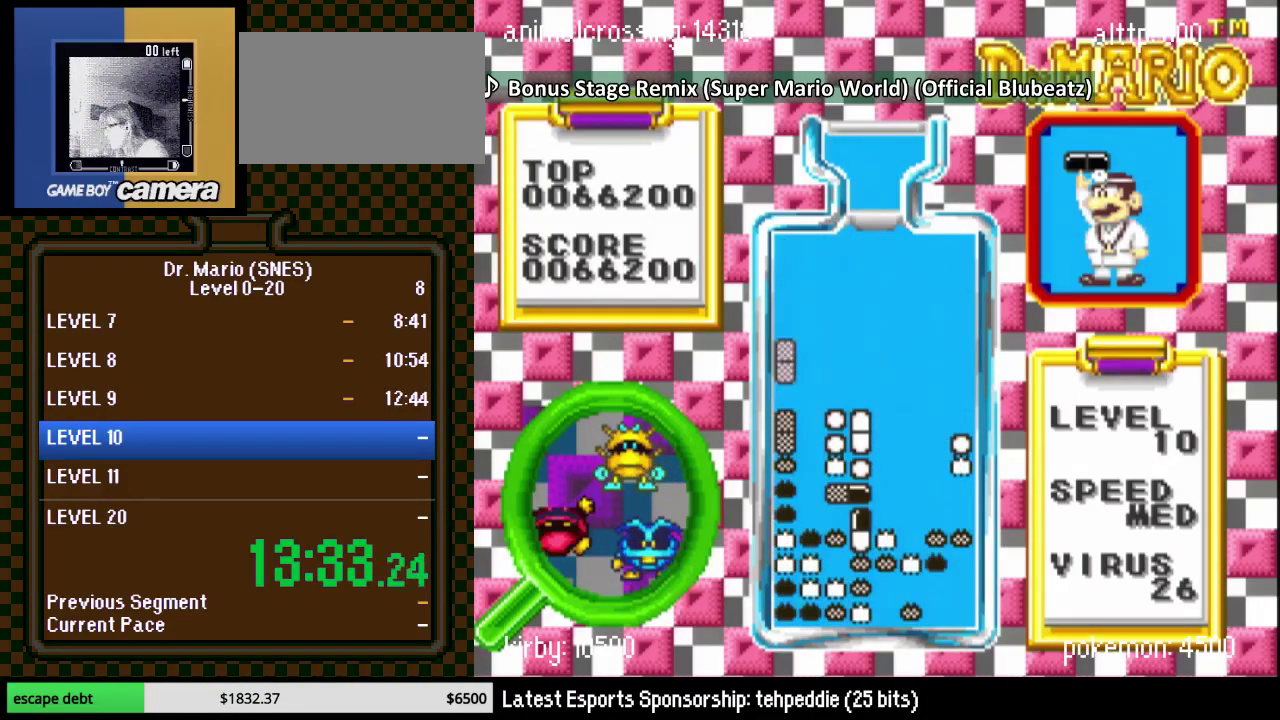
{"buttons": ["DPAD_RIGHT"], "events": [[233, "DPAD_DOWN", "up"], [467, "DPAD_RIGHT", "down"]]}
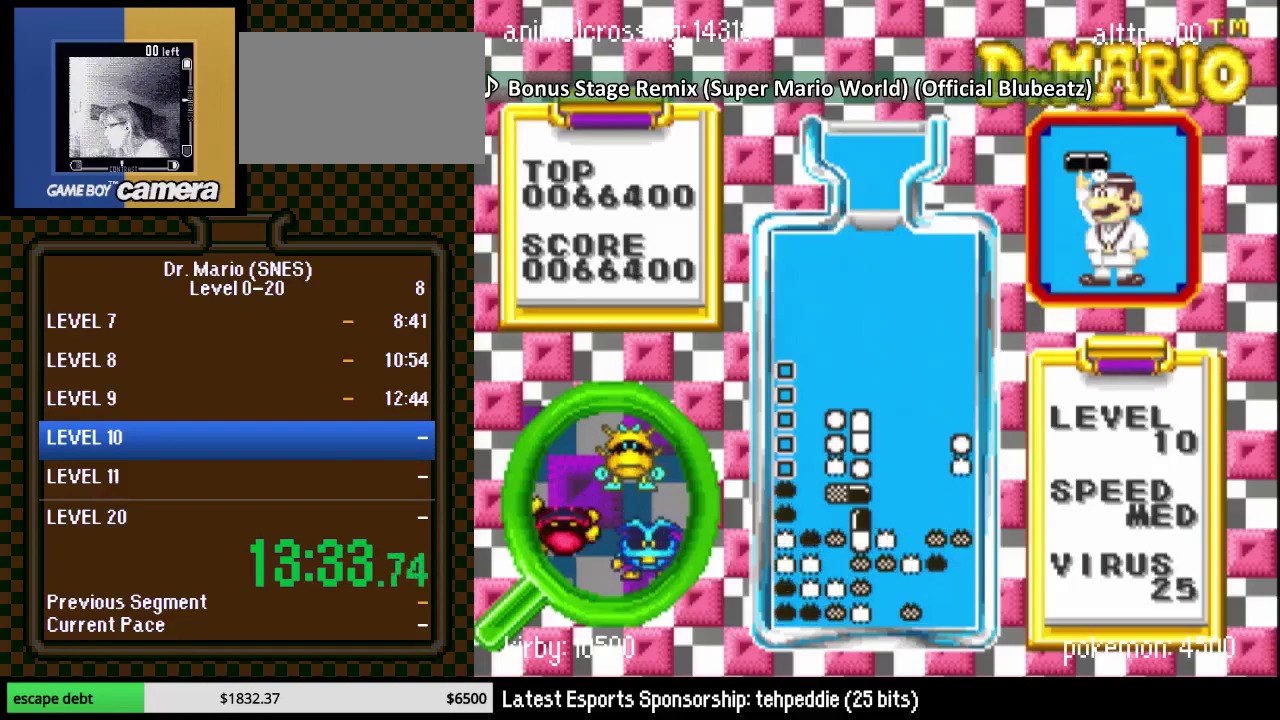
{"buttons": [], "events": [[117, "DPAD_RIGHT", "up"], [217, "DPAD_LEFT", "down"], [483, "DPAD_LEFT", "up"]]}
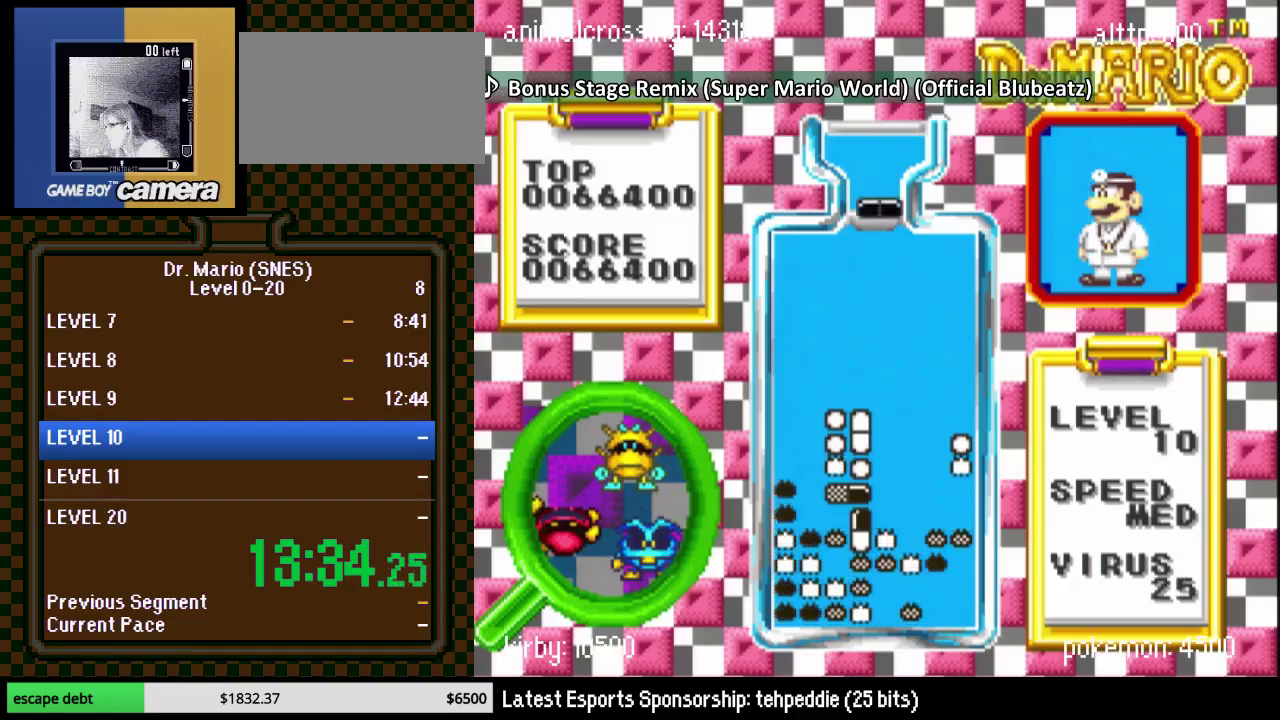
{"buttons": ["DPAD_DOWN"], "events": [[117, "DPAD_LEFT", "down"], [183, "Y", "down"], [267, "Y", "up"], [367, "DPAD_LEFT", "up"], [400, "DPAD_DOWN", "down"]]}
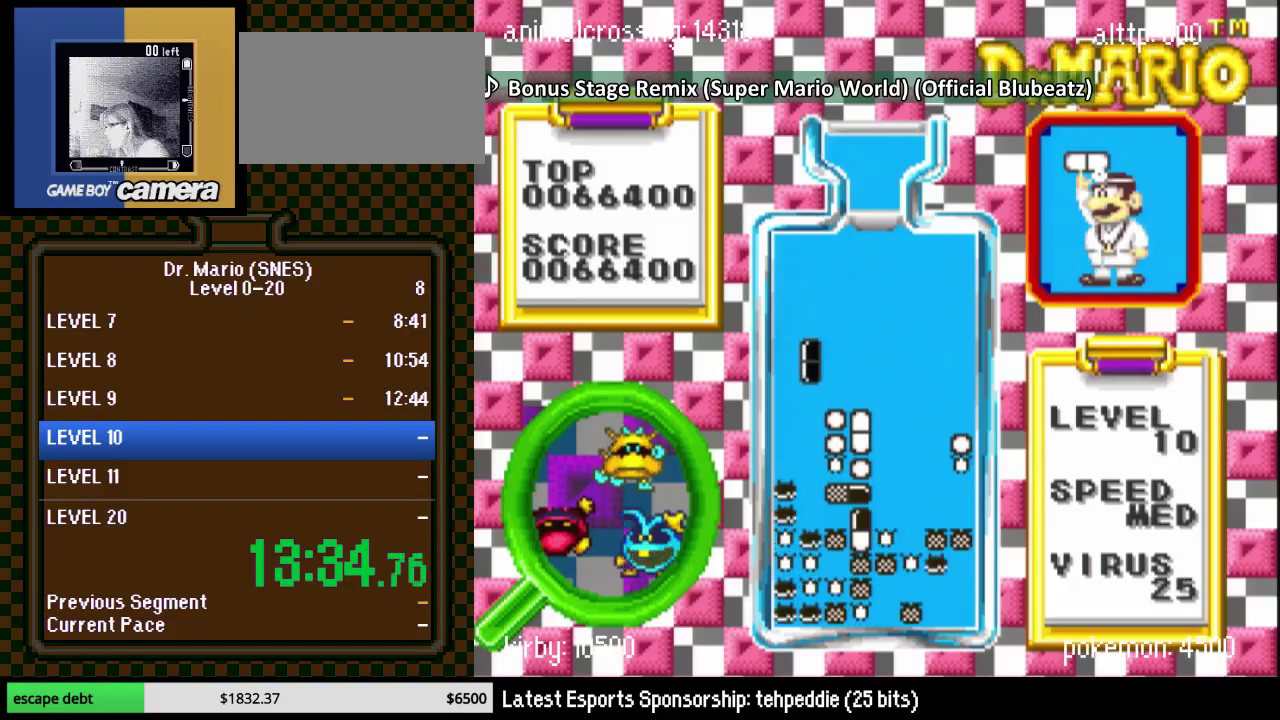
{"buttons": ["DPAD_DOWN"], "events": []}
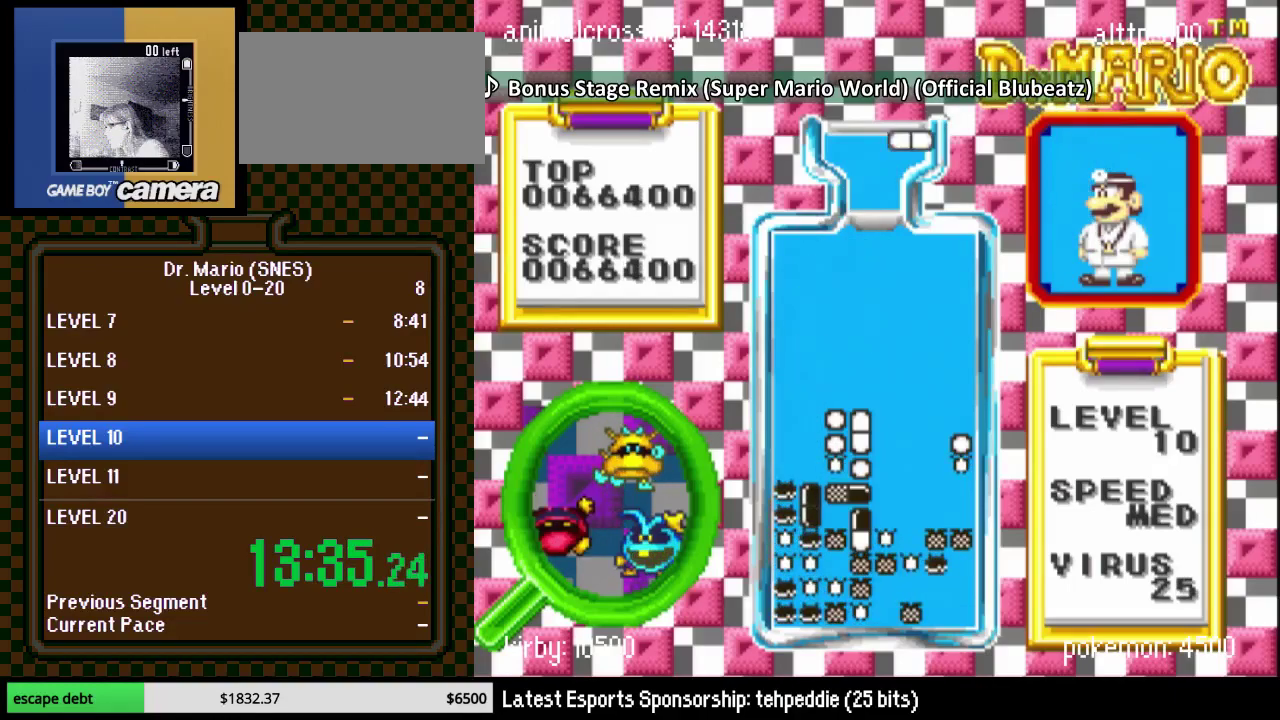
{"buttons": ["DPAD_DOWN"], "events": [[17, "DPAD_LEFT", "down"], [117, "DPAD_LEFT", "up"], [150, "DPAD_DOWN", "up"], [217, "DPAD_LEFT", "down"], [300, "DPAD_DOWN", "down"], [333, "DPAD_LEFT", "up"]]}
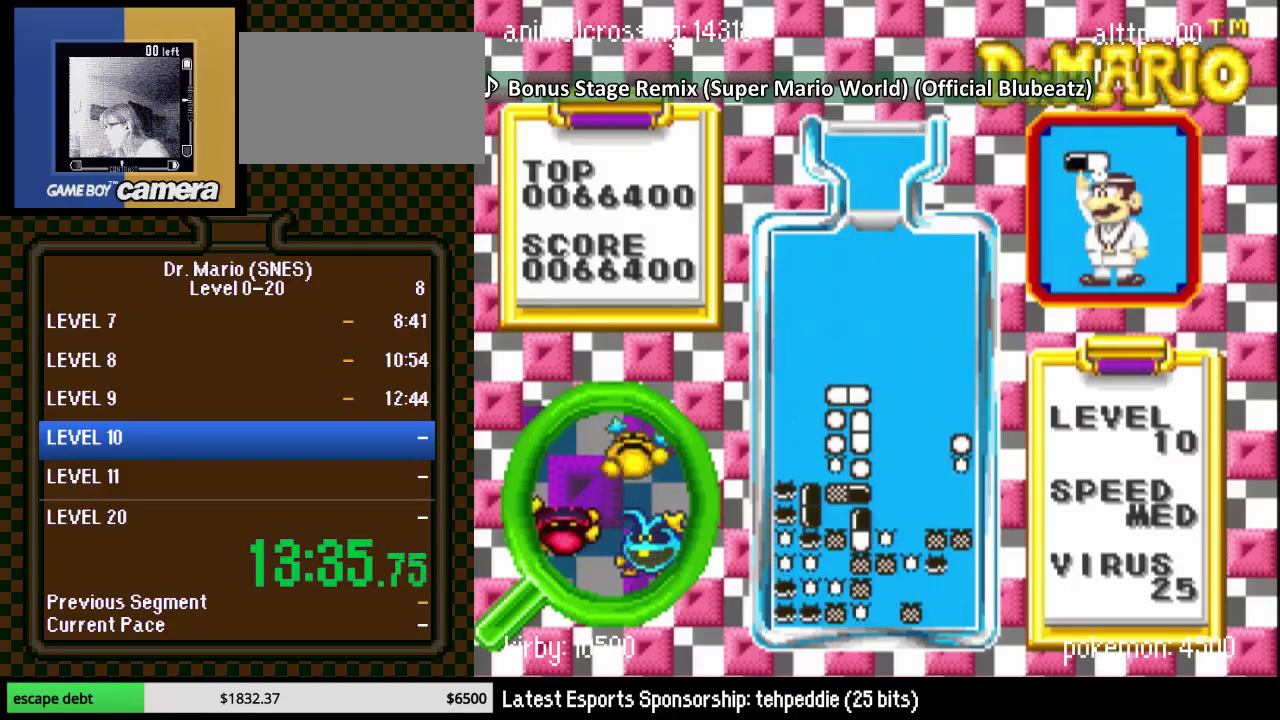
{"buttons": ["DPAD_LEFT"], "events": [[183, "DPAD_DOWN", "up"], [233, "DPAD_DOWN", "down"], [267, "DPAD_LEFT", "down"], [417, "DPAD_DOWN", "up"]]}
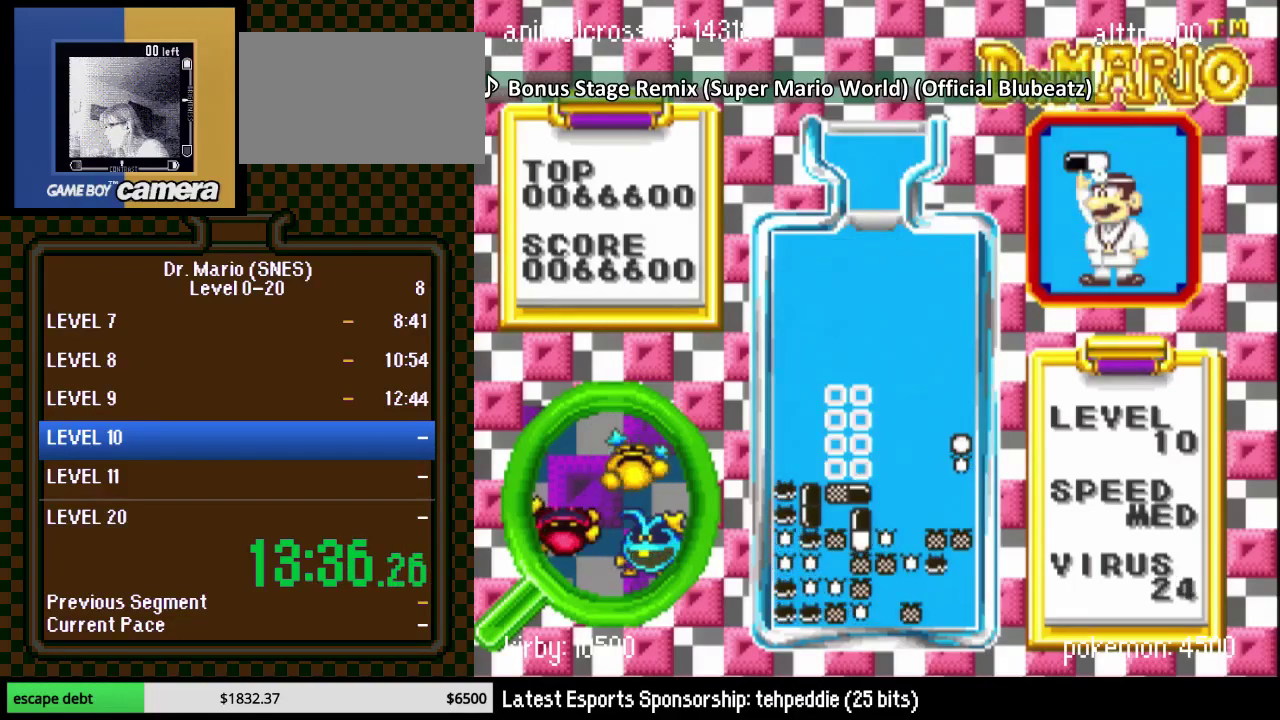
{"buttons": [], "events": [[400, "DPAD_LEFT", "up"]]}
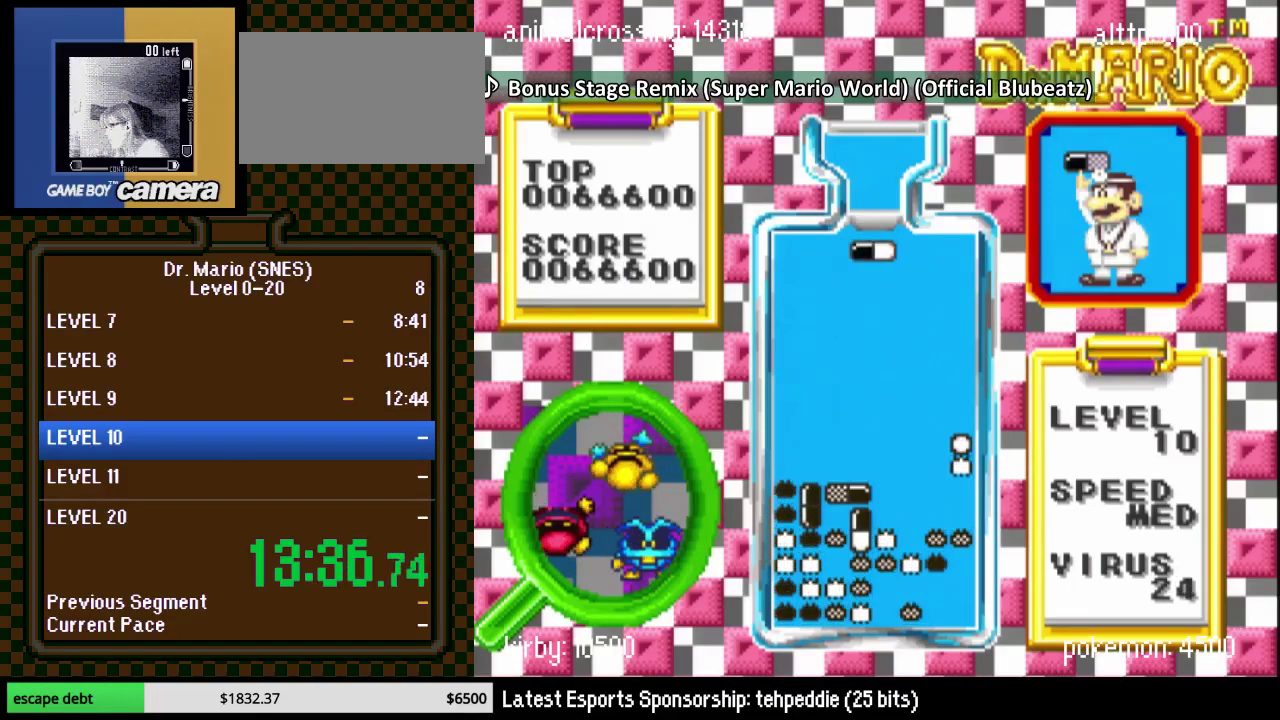
{"buttons": ["DPAD_LEFT"], "events": [[83, "DPAD_LEFT", "down"], [133, "Y", "down"], [167, "DPAD_LEFT", "up"], [267, "Y", "up"], [300, "DPAD_DOWN", "down"], [450, "DPAD_DOWN", "up"], [450, "DPAD_LEFT", "down"]]}
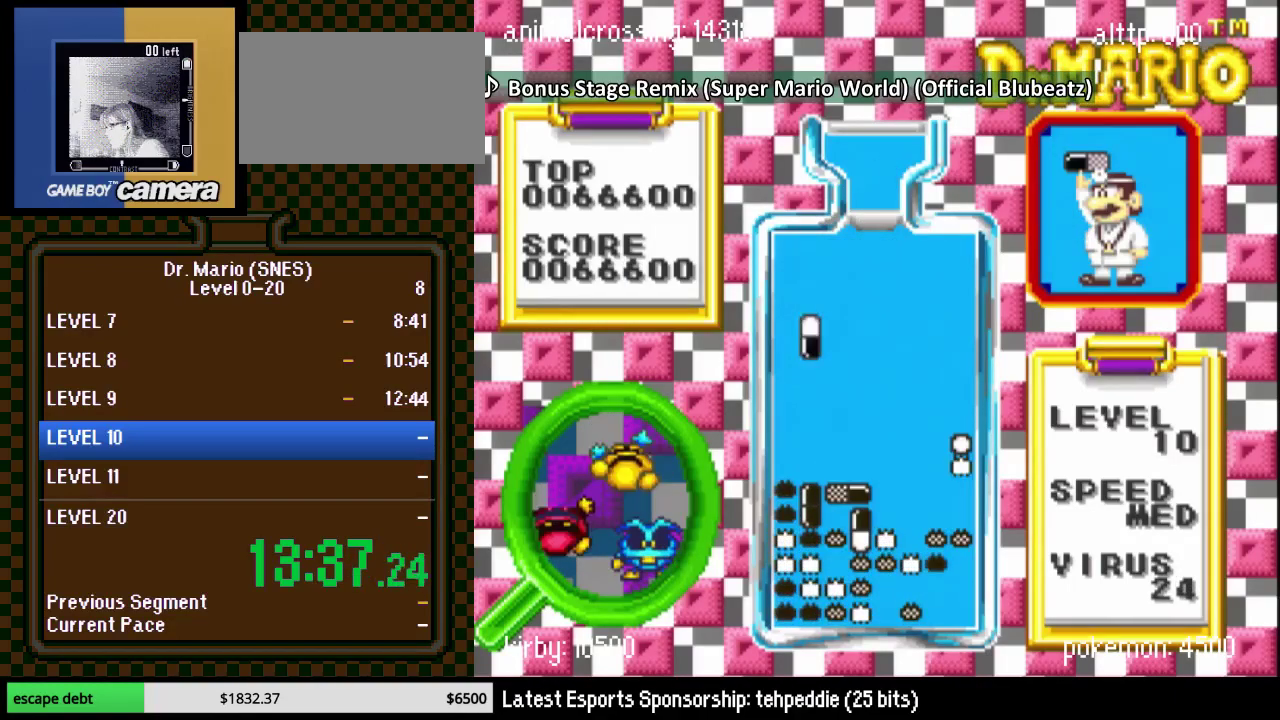
{"buttons": [], "events": [[50, "DPAD_DOWN", "down"], [83, "DPAD_LEFT", "up"], [417, "DPAD_DOWN", "up"]]}
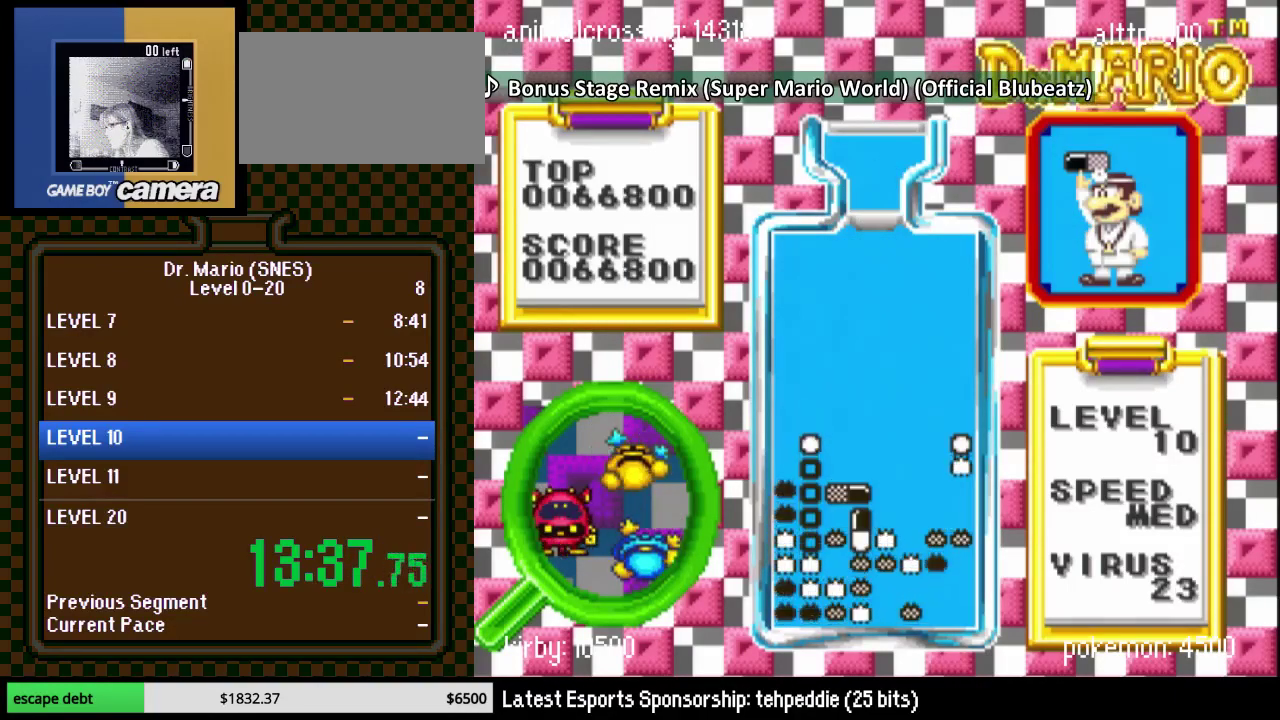
{"buttons": [], "events": []}
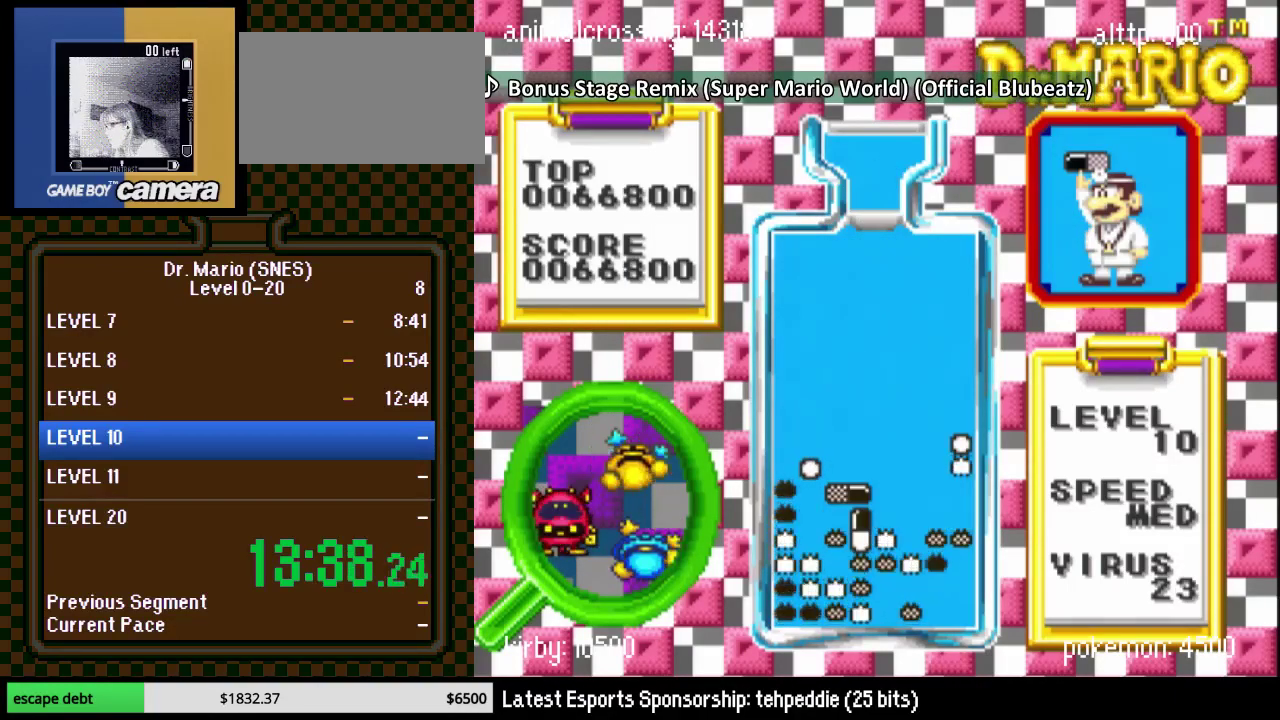
{"buttons": ["DPAD_DOWN", "DPAD_LEFT"], "events": [[333, "DPAD_DOWN", "down"], [483, "DPAD_LEFT", "down"]]}
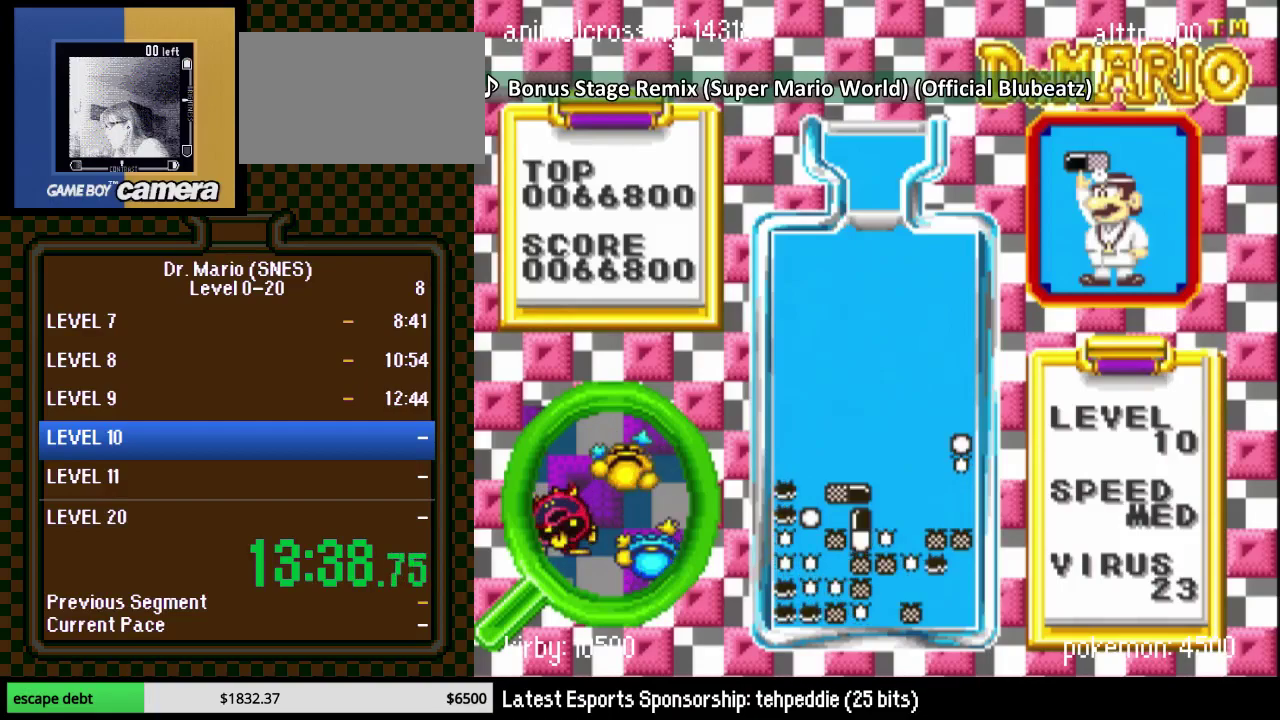
{"buttons": ["DPAD_LEFT"], "events": [[167, "DPAD_DOWN", "up"]]}
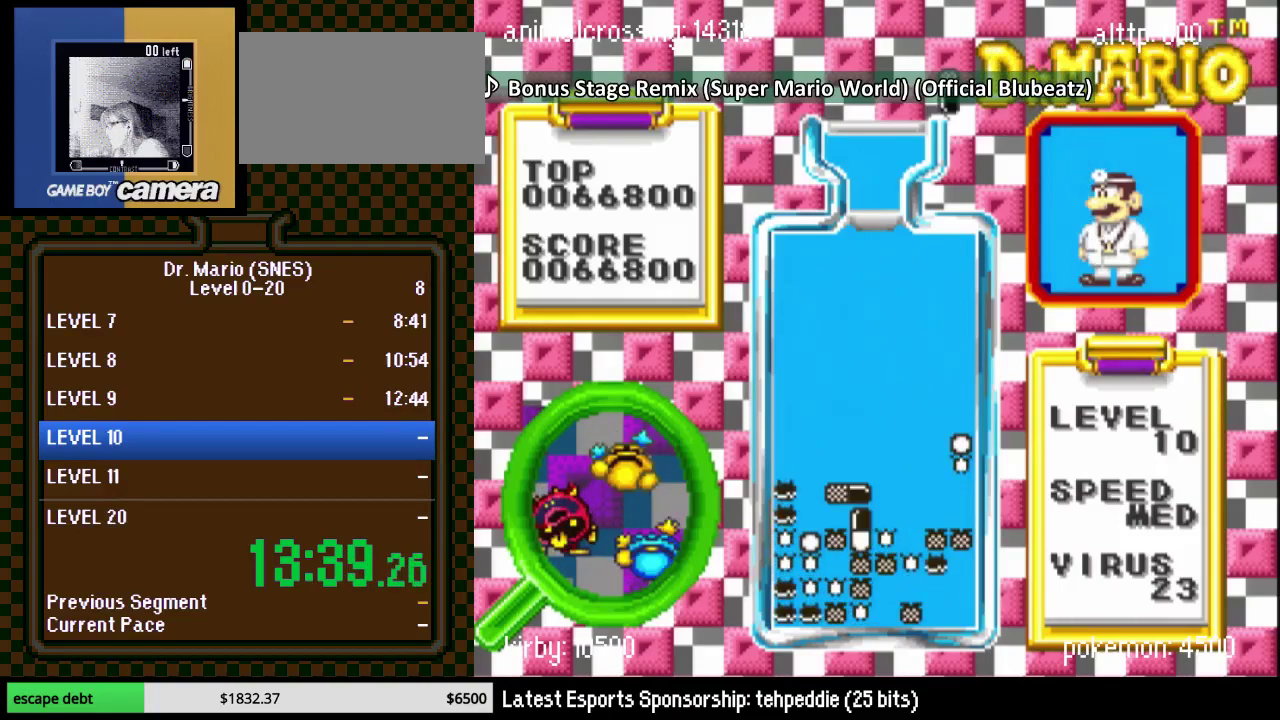
{"buttons": ["B", "DPAD_DOWN"], "events": [[133, "DPAD_LEFT", "up"], [233, "DPAD_LEFT", "down"], [267, "B", "down"], [317, "B", "up"], [317, "DPAD_LEFT", "up"], [433, "B", "down"], [433, "DPAD_DOWN", "down"]]}
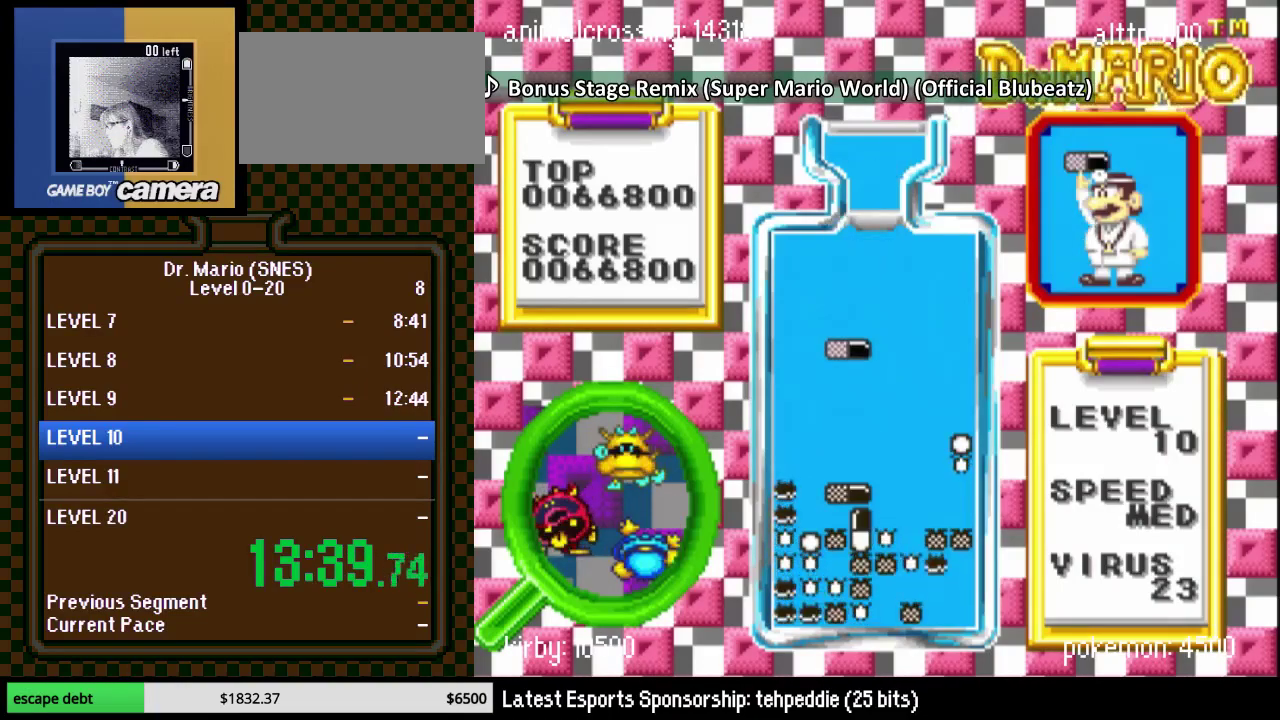
{"buttons": ["DPAD_DOWN", "DPAD_LEFT"], "events": [[50, "B", "up"], [483, "DPAD_LEFT", "down"]]}
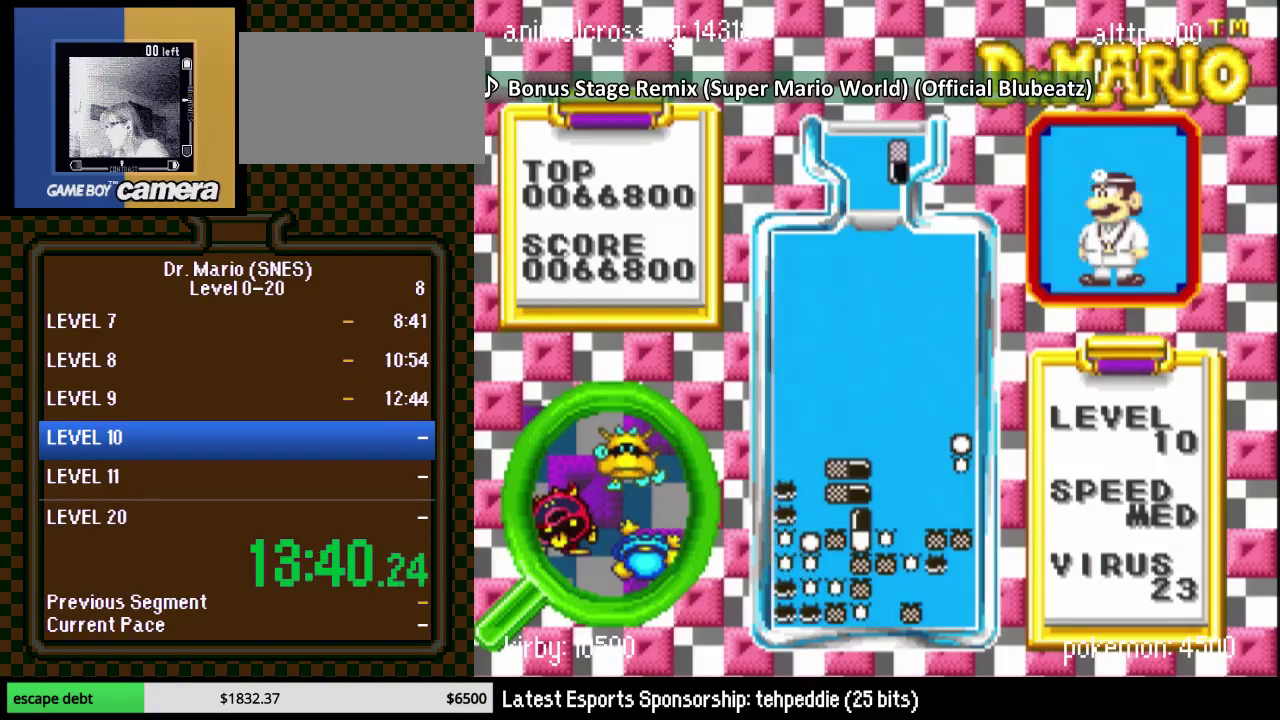
{"buttons": ["DPAD_DOWN"], "events": [[83, "DPAD_LEFT", "up"], [133, "DPAD_DOWN", "up"], [200, "DPAD_LEFT", "down"], [300, "DPAD_DOWN", "down"], [317, "DPAD_LEFT", "up"]]}